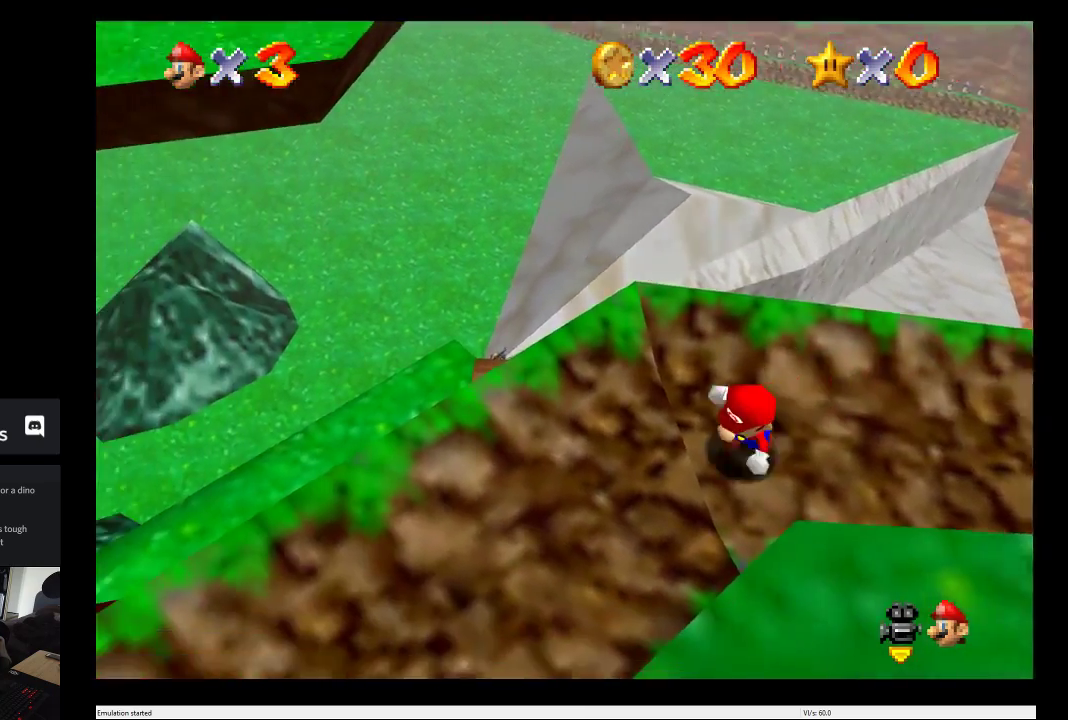
Gameplay with a controller (Xbox layout); each line is a JSON object with the inputs held at the frame after it. "events" lists button and stick changes between this image and that frame as [ms after this image, input, new state], when the widget could be followed in between. This overlay highlights the sticks when they move; stick clicks (L3 R3) are not distinguishable. Not read: L3 R3.
{"buttons": [], "left_stick": "down-left", "right_stick": "center", "events": [[367, "left_stick", "down-left"]]}
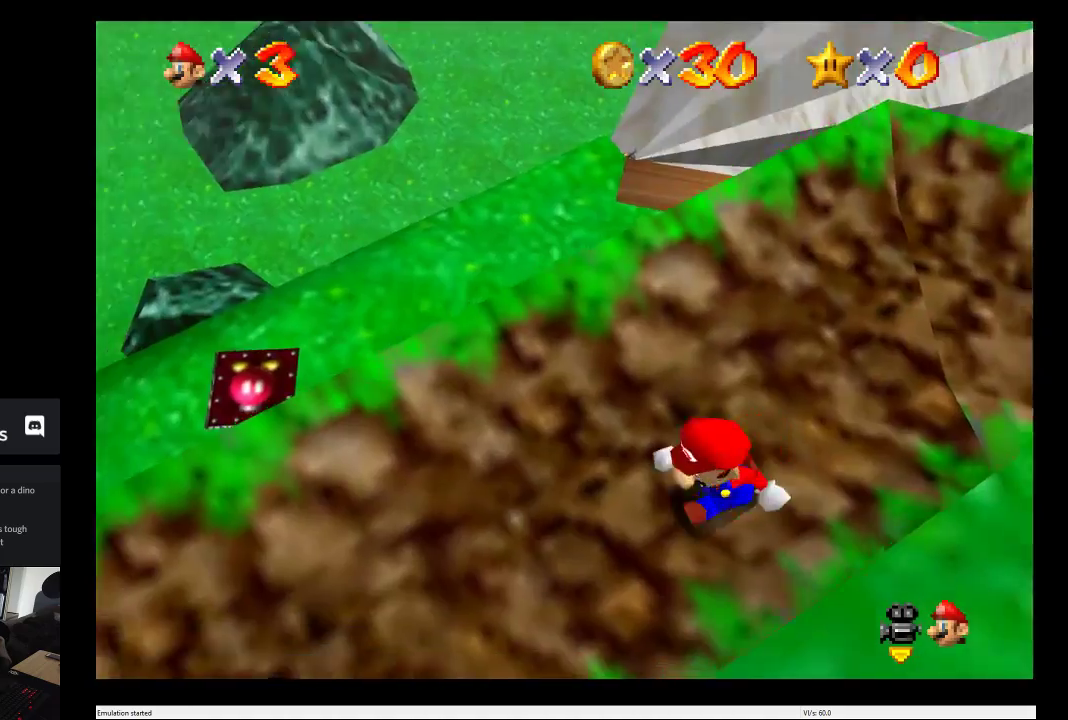
{"buttons": [], "left_stick": "down-left", "right_stick": "center", "events": [[100, "left_stick", "down"], [450, "left_stick", "down-left"]]}
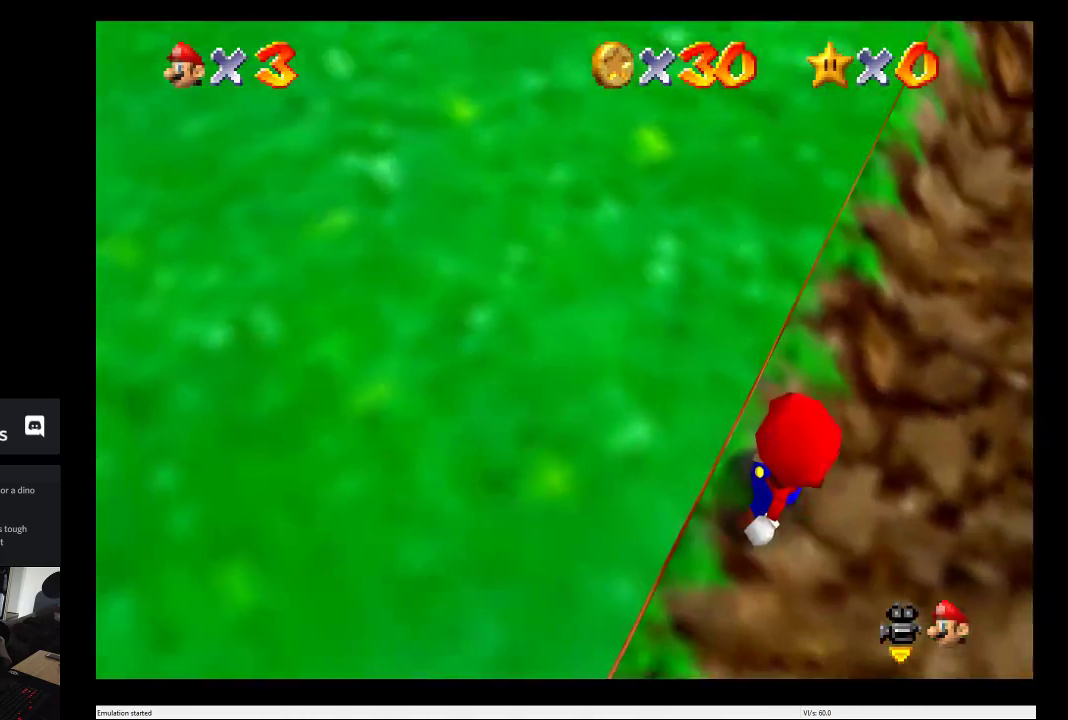
{"buttons": ["A"], "left_stick": "left", "right_stick": "center", "events": [[50, "left_stick", "left"], [367, "A", "down"]]}
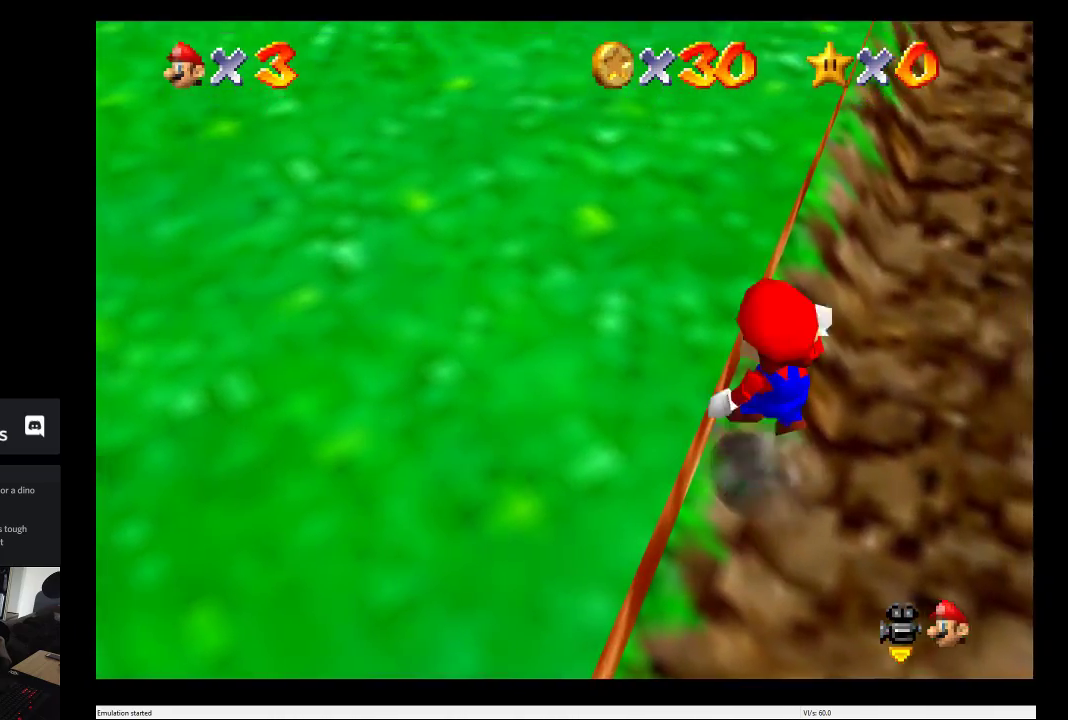
{"buttons": [], "left_stick": "up", "right_stick": "center"}
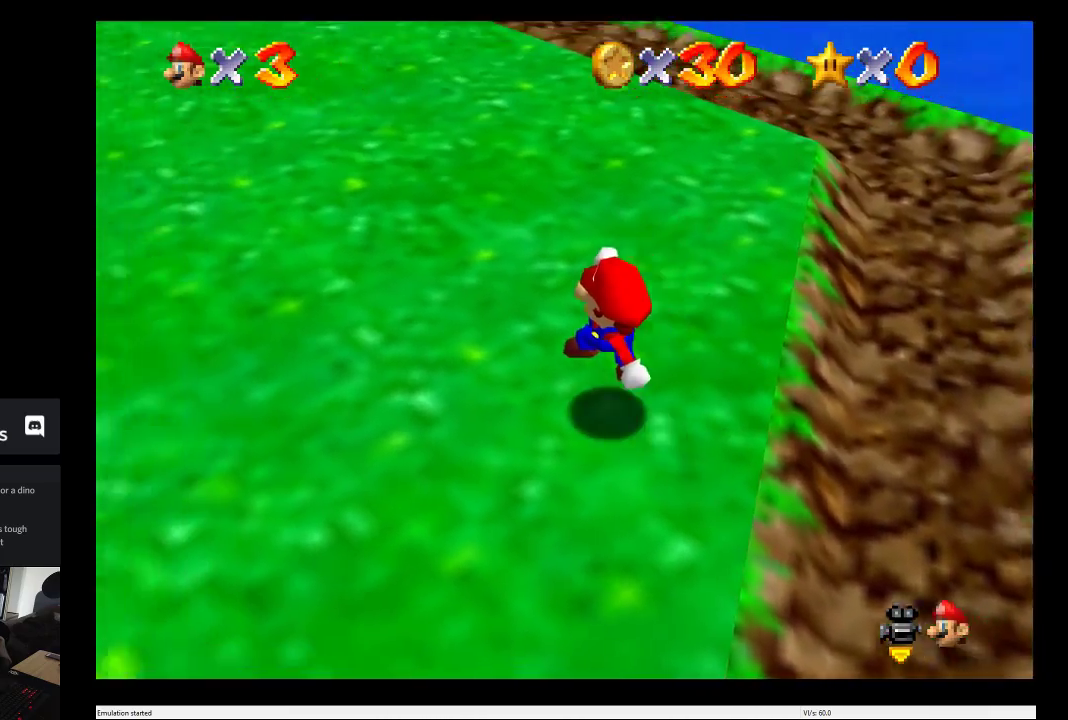
{"buttons": [], "left_stick": "up", "right_stick": "center", "events": []}
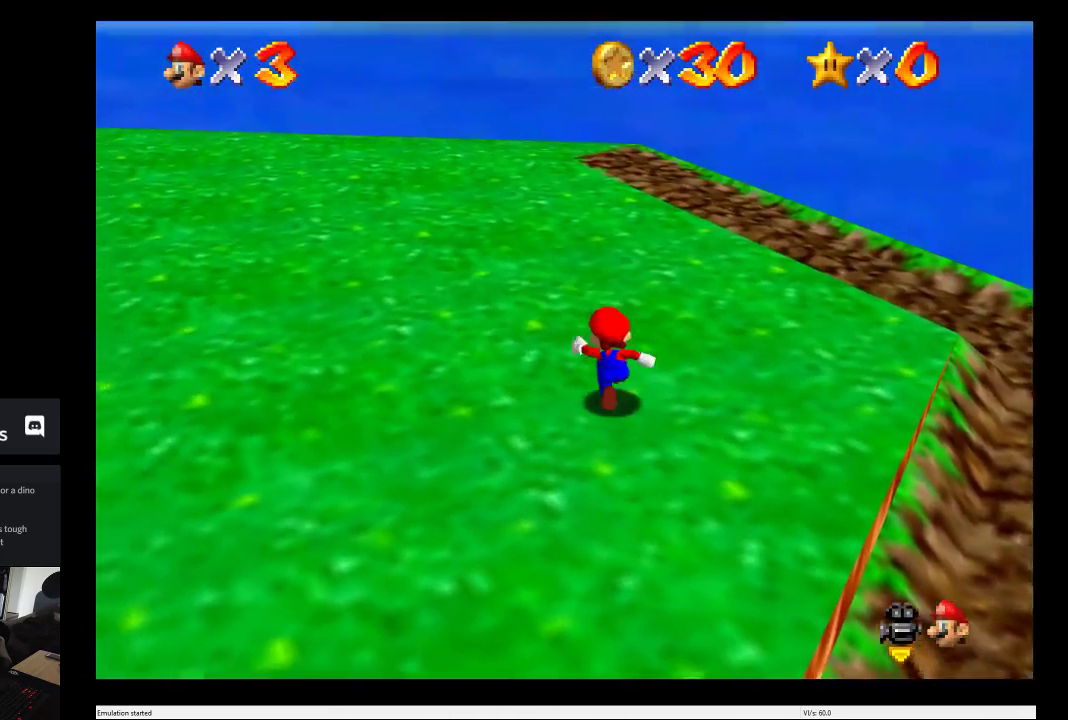
{"buttons": [], "left_stick": "up-left", "right_stick": "center", "events": [[250, "left_stick", "up-left"]]}
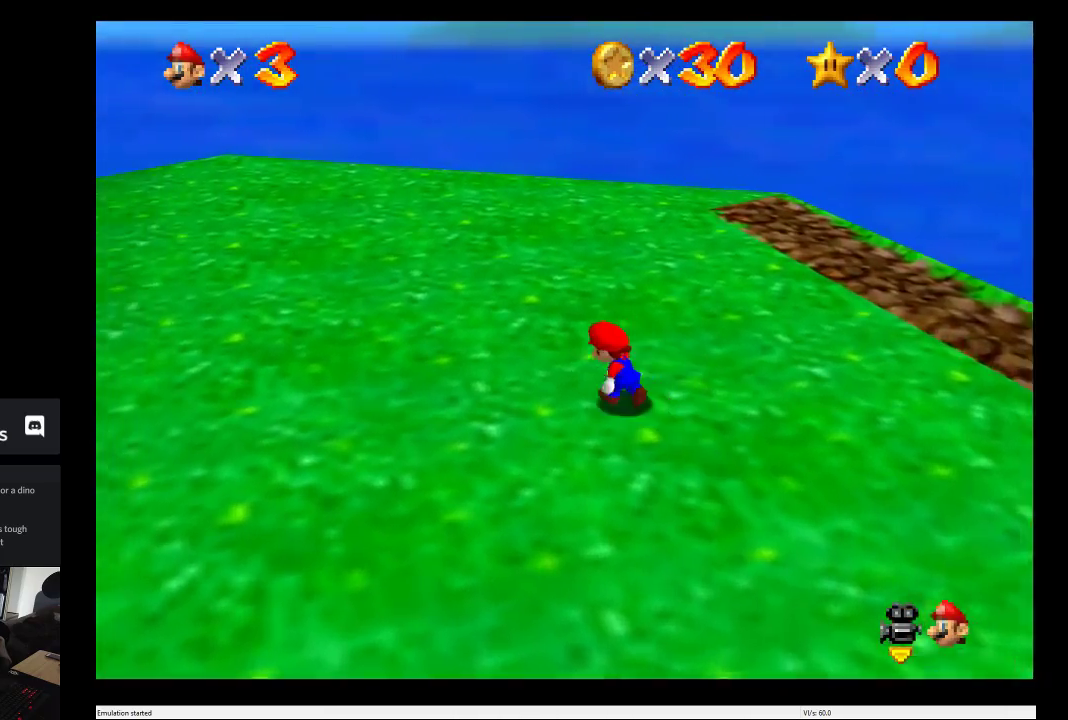
{"buttons": [], "left_stick": "up-left", "right_stick": "center", "events": []}
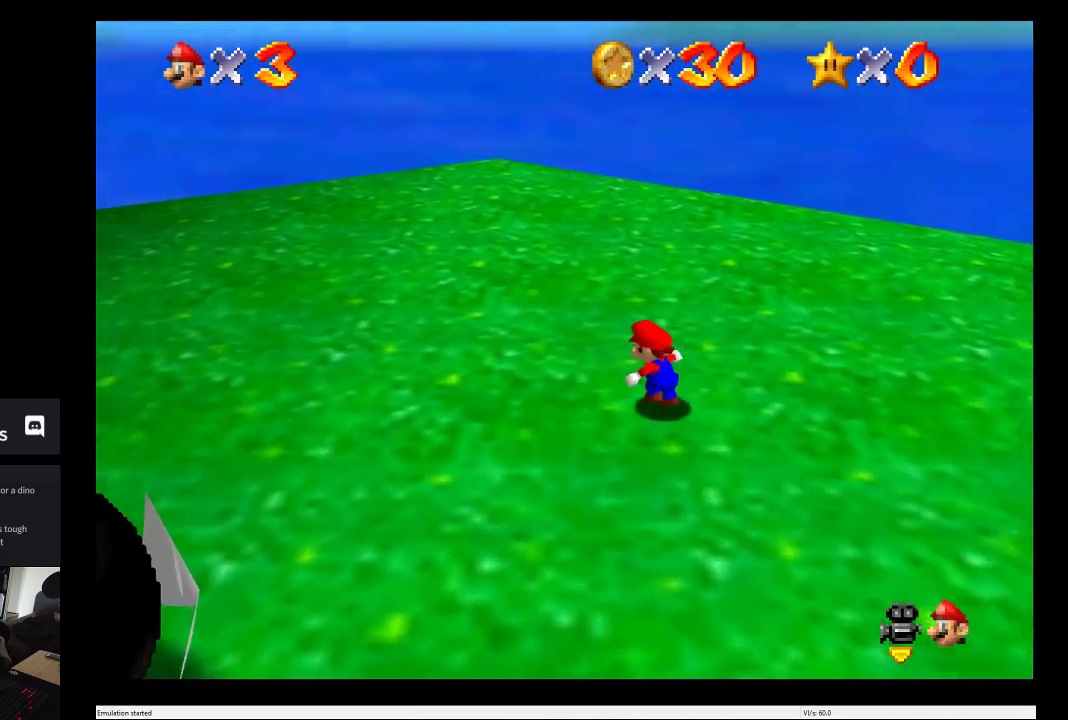
{"buttons": [], "left_stick": "up-left", "right_stick": "center", "events": []}
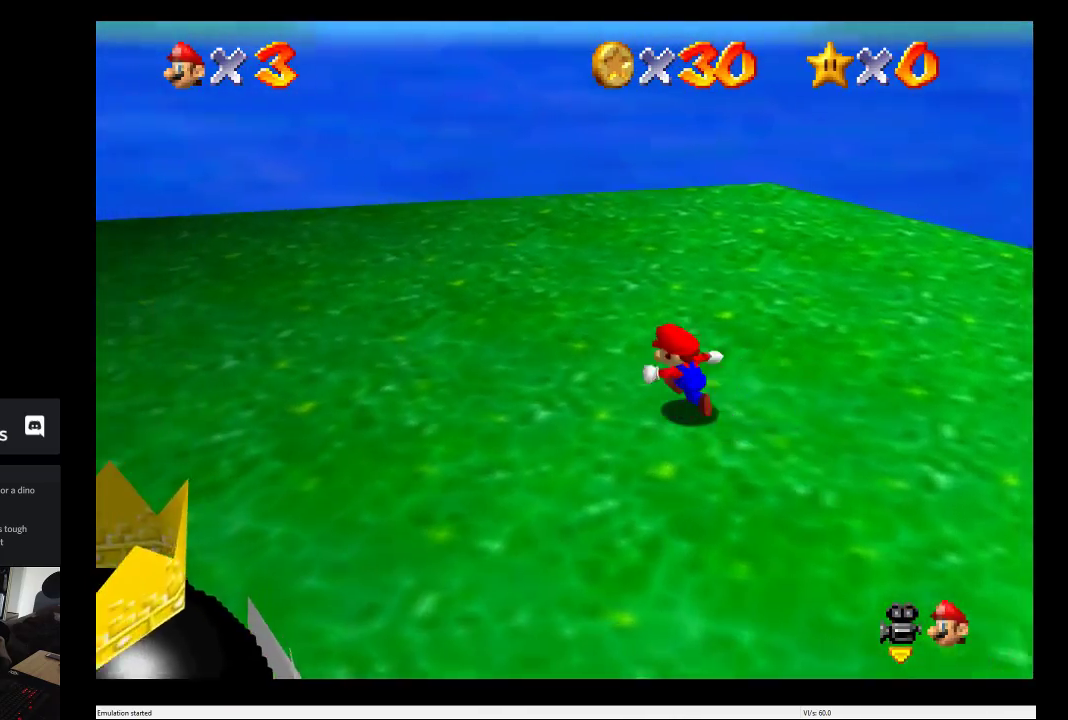
{"buttons": [], "left_stick": "left", "right_stick": "center", "events": [[17, "left_stick", "left"], [183, "left_stick", "center"], [400, "left_stick", "left"]]}
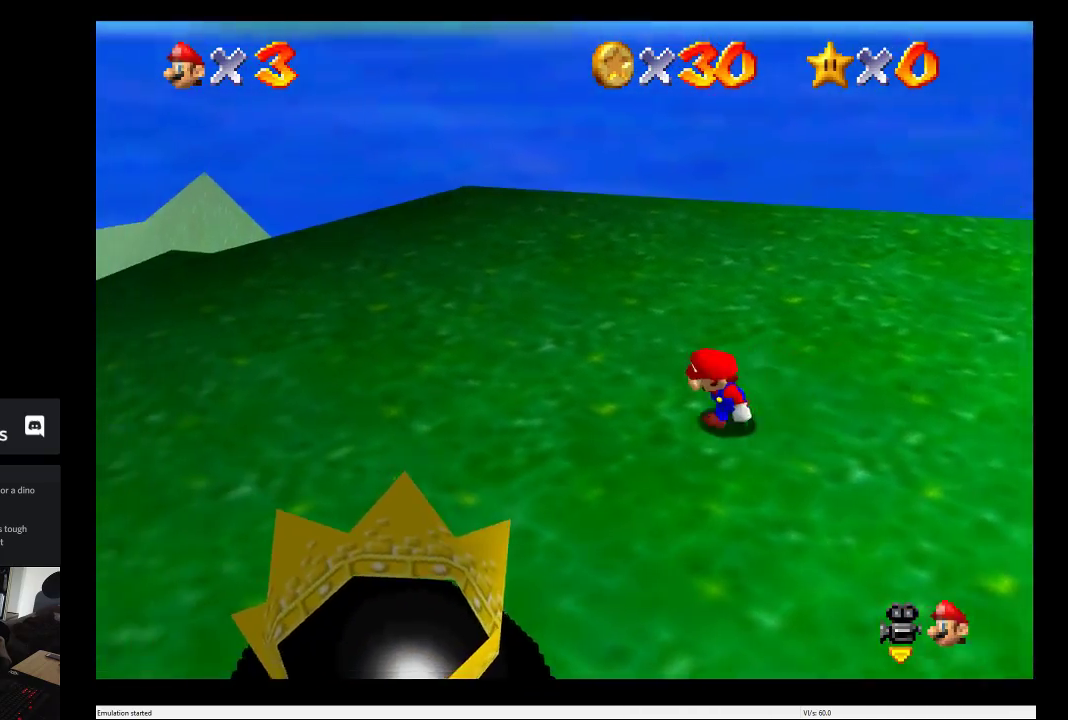
{"buttons": [], "left_stick": "down-left", "right_stick": "center", "events": [[17, "left_stick", "down-left"]]}
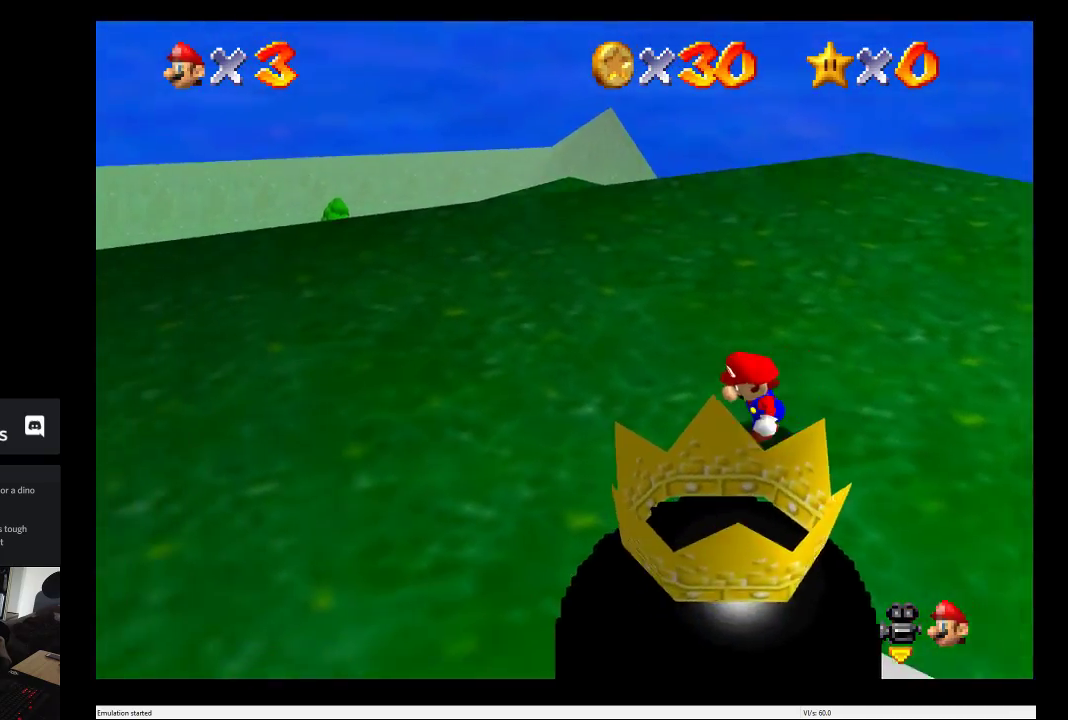
{"buttons": [], "left_stick": "down-left", "right_stick": "center", "events": []}
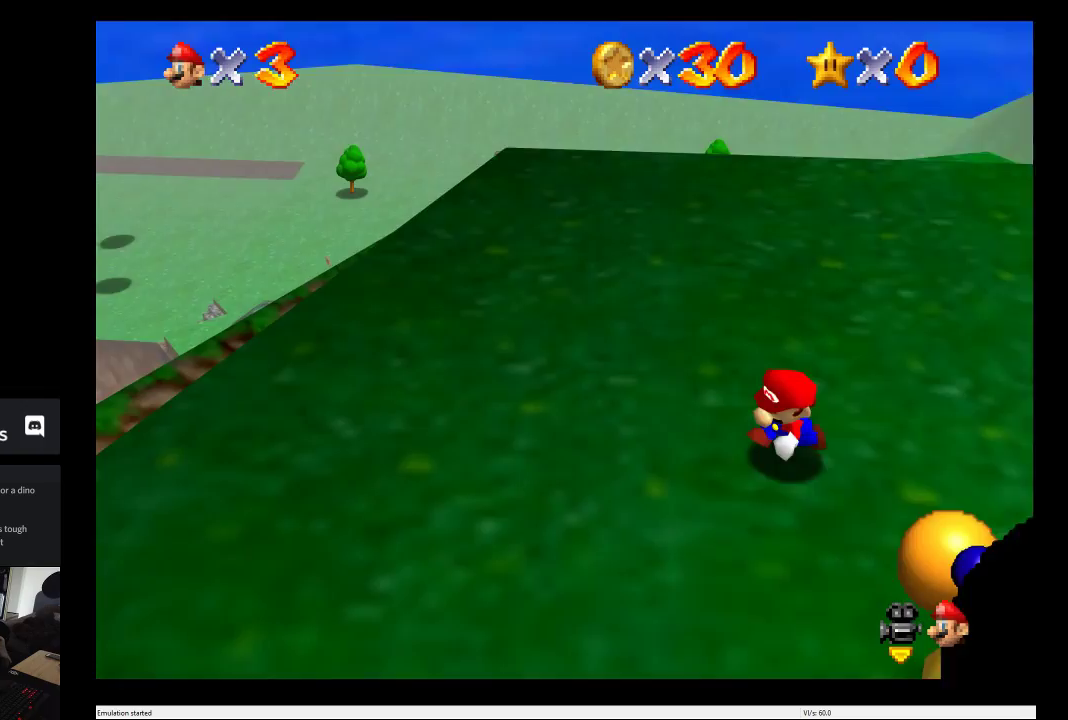
{"buttons": [], "left_stick": "down", "right_stick": "center", "events": [[67, "left_stick", "down"]]}
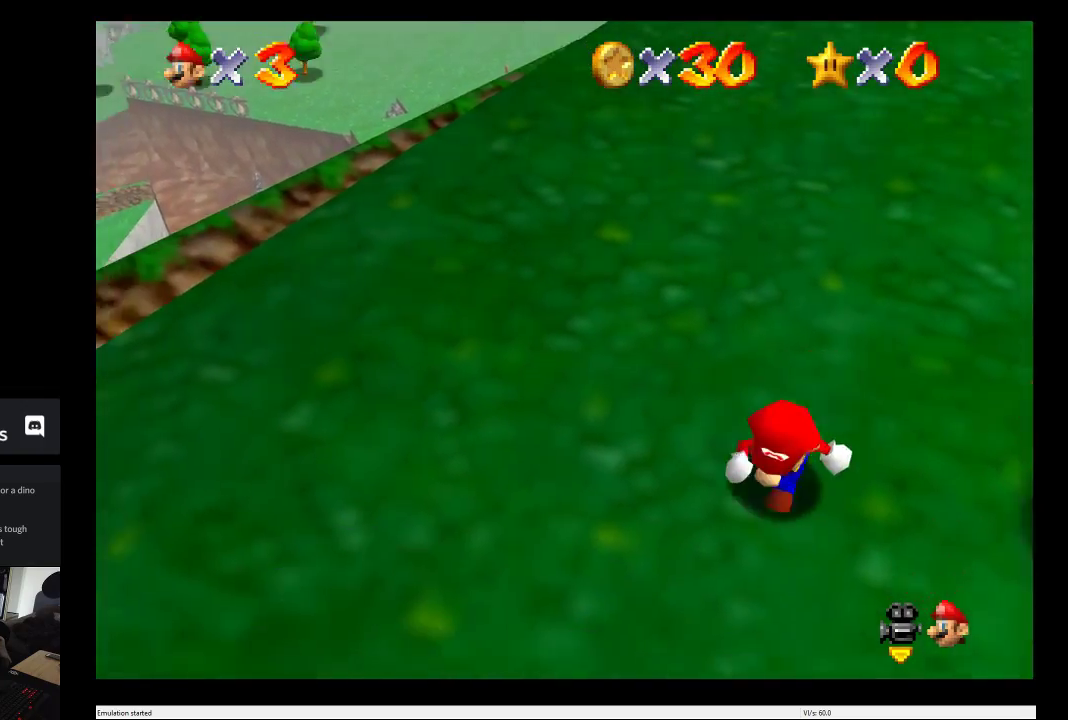
{"buttons": [], "left_stick": "right", "right_stick": "center", "events": [[100, "left_stick", "down-right"], [433, "left_stick", "right"]]}
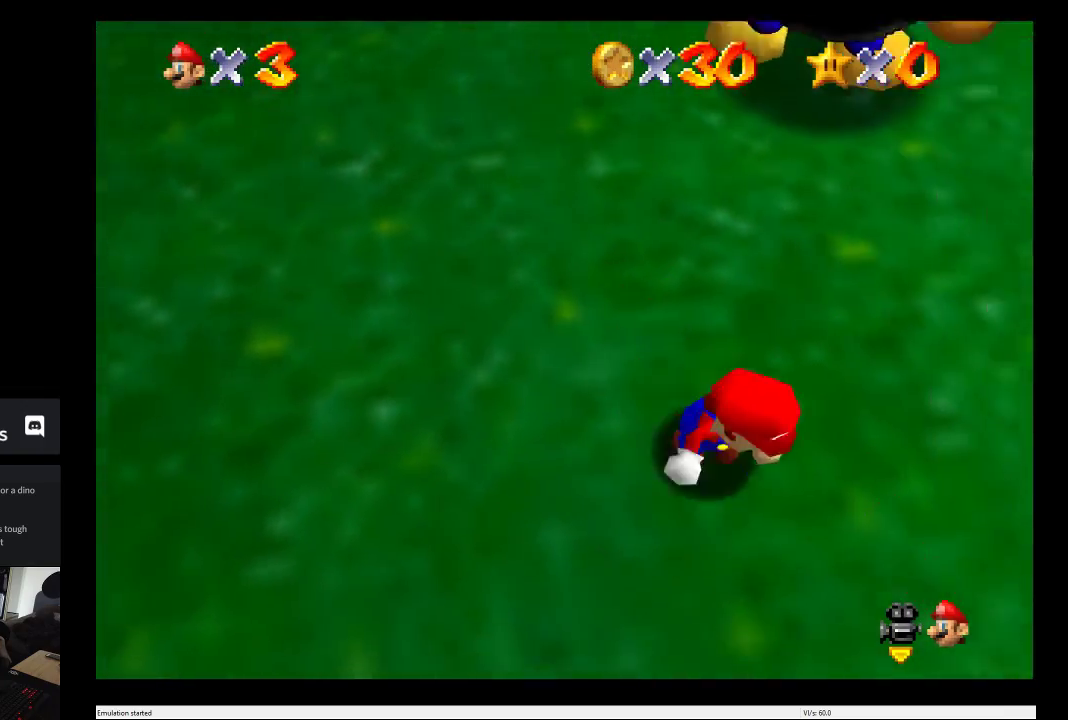
{"buttons": [], "left_stick": "up", "right_stick": "center", "events": [[100, "left_stick", "up-right"], [267, "left_stick", "up"]]}
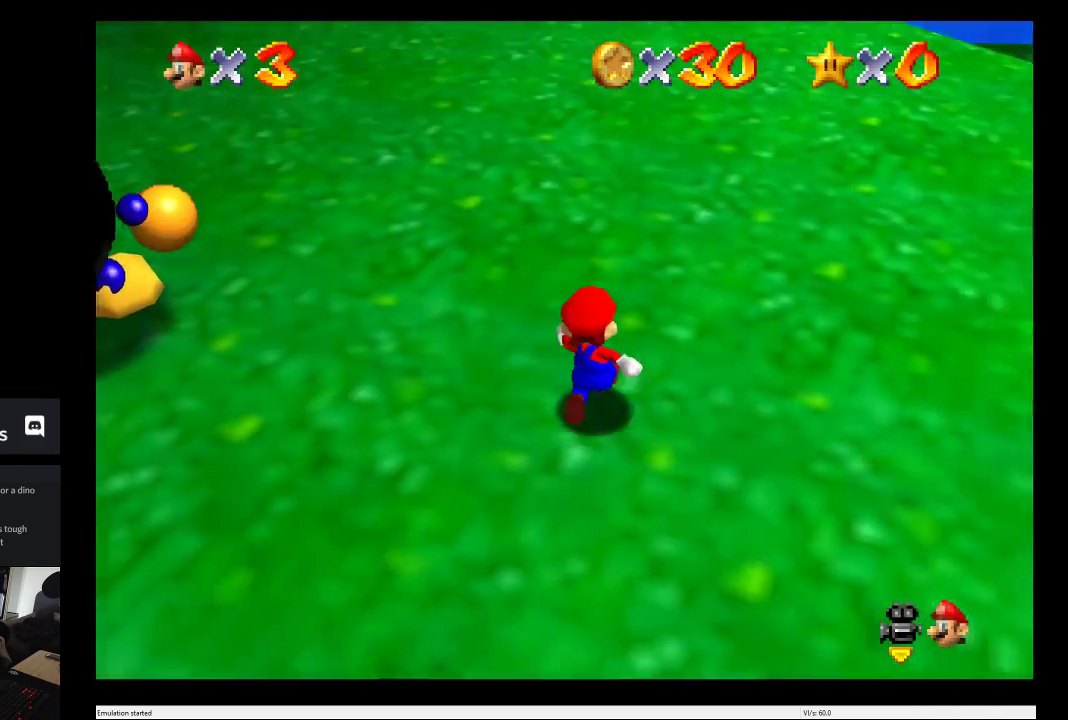
{"buttons": [], "left_stick": "down", "right_stick": "center", "events": [[200, "left_stick", "up-left"], [350, "left_stick", "left"], [433, "left_stick", "down"]]}
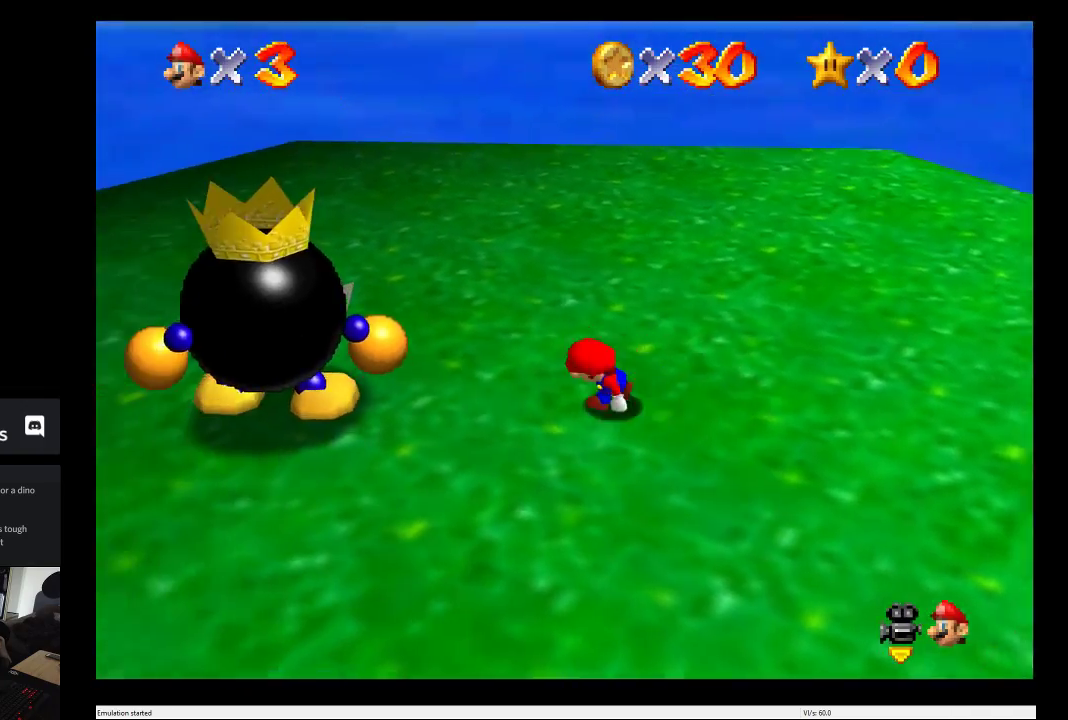
{"buttons": [], "left_stick": "left", "right_stick": "center", "events": [[317, "left_stick", "left"]]}
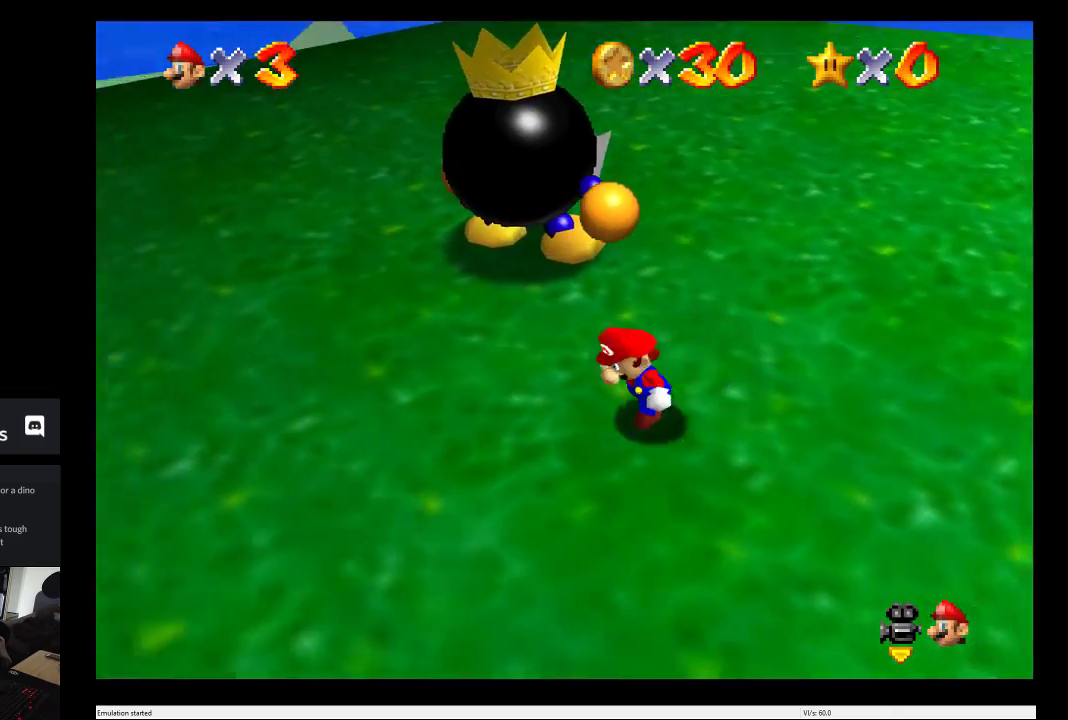
{"buttons": [], "left_stick": "center", "right_stick": "center", "events": [[100, "left_stick", "up-left"], [183, "left_stick", "up"], [267, "left_stick", "up-right"], [433, "left_stick", "center"]]}
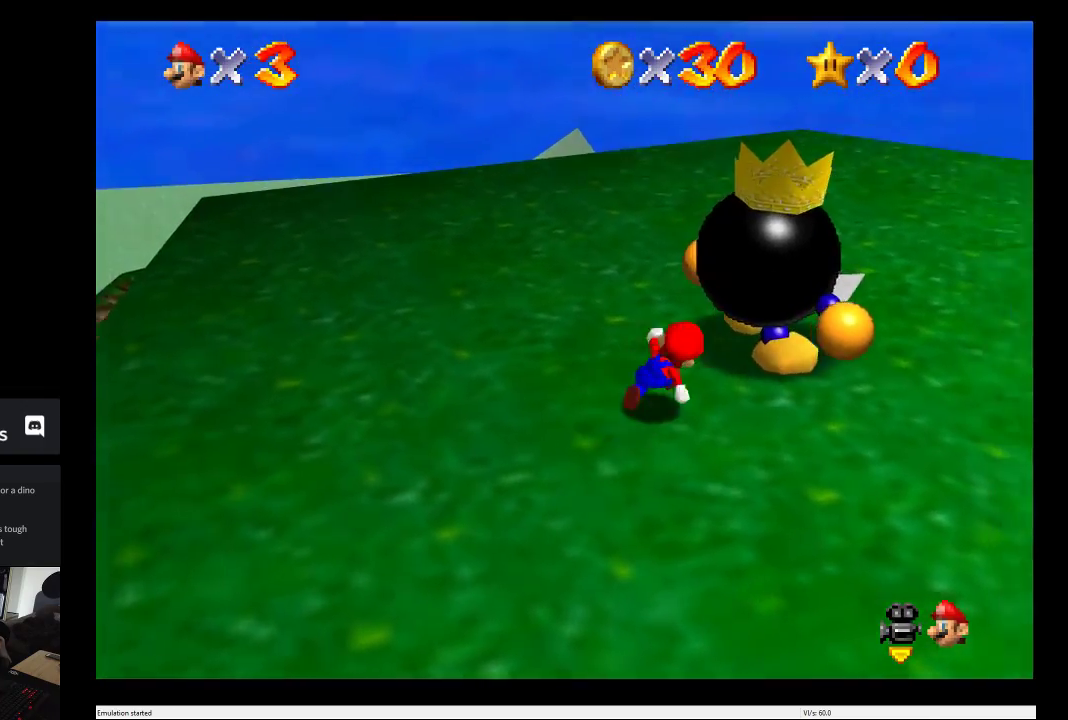
{"buttons": [], "left_stick": "up-right", "right_stick": "center", "events": [[450, "left_stick", "up-right"]]}
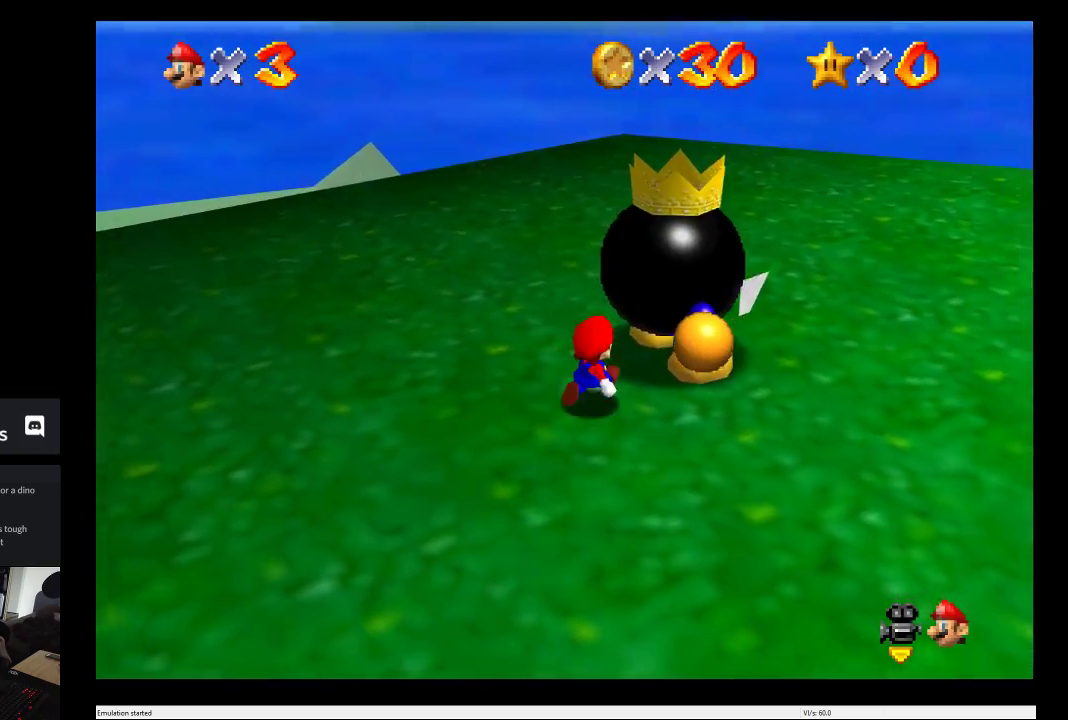
{"buttons": [], "left_stick": "center", "right_stick": "center", "events": [[150, "left_stick", "center"], [283, "B", "down"], [433, "B", "up"]]}
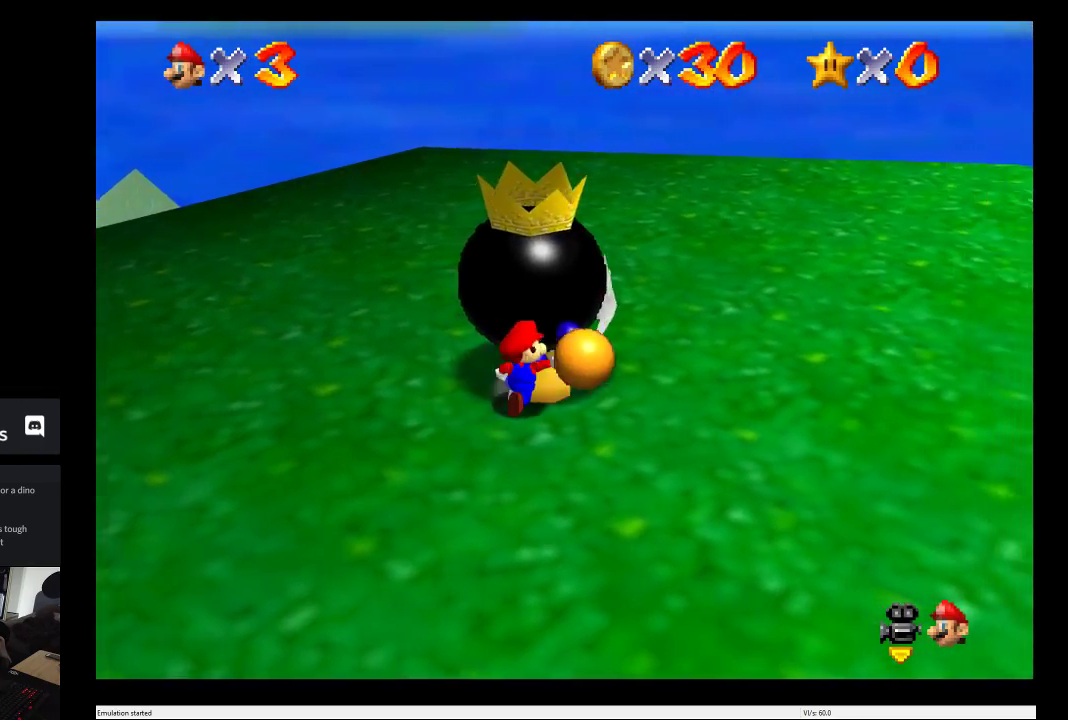
{"buttons": [], "left_stick": "center", "right_stick": "center", "events": []}
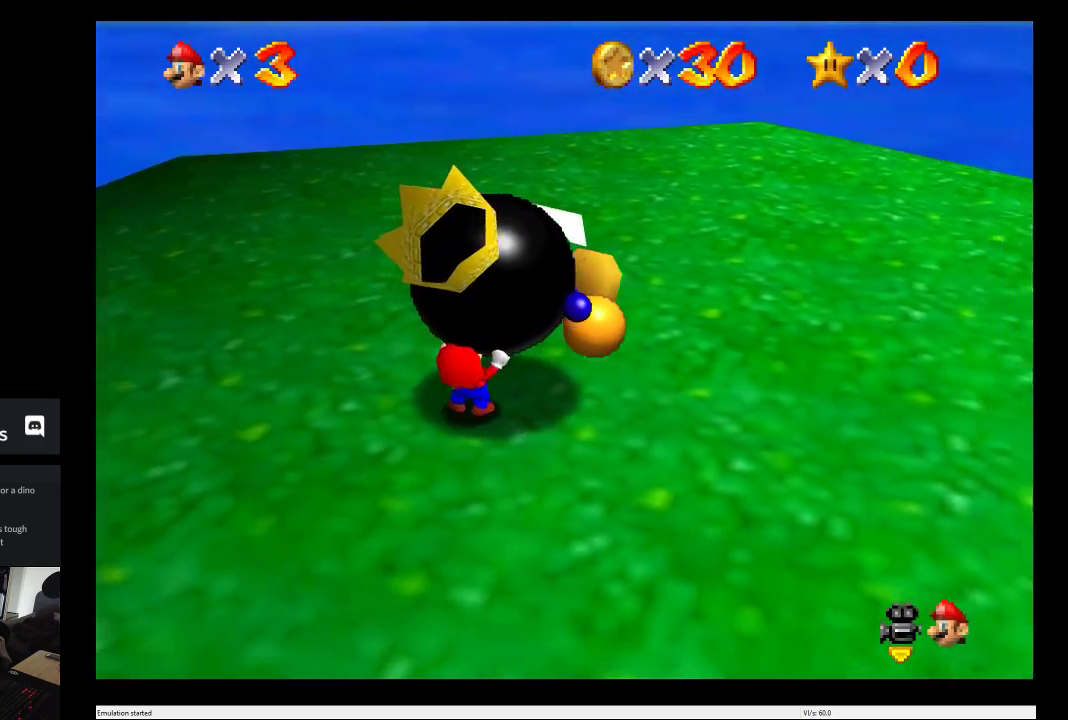
{"buttons": [], "left_stick": "center", "right_stick": "center", "events": []}
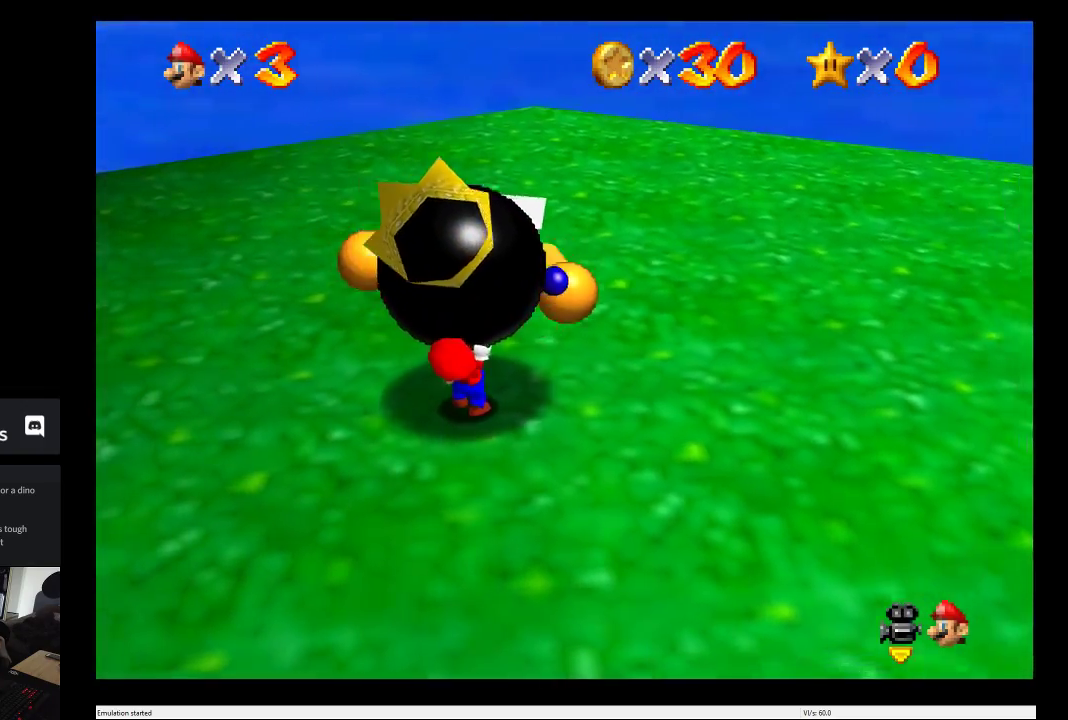
{"buttons": [], "left_stick": "up", "right_stick": "center", "events": [[133, "left_stick", "up"]]}
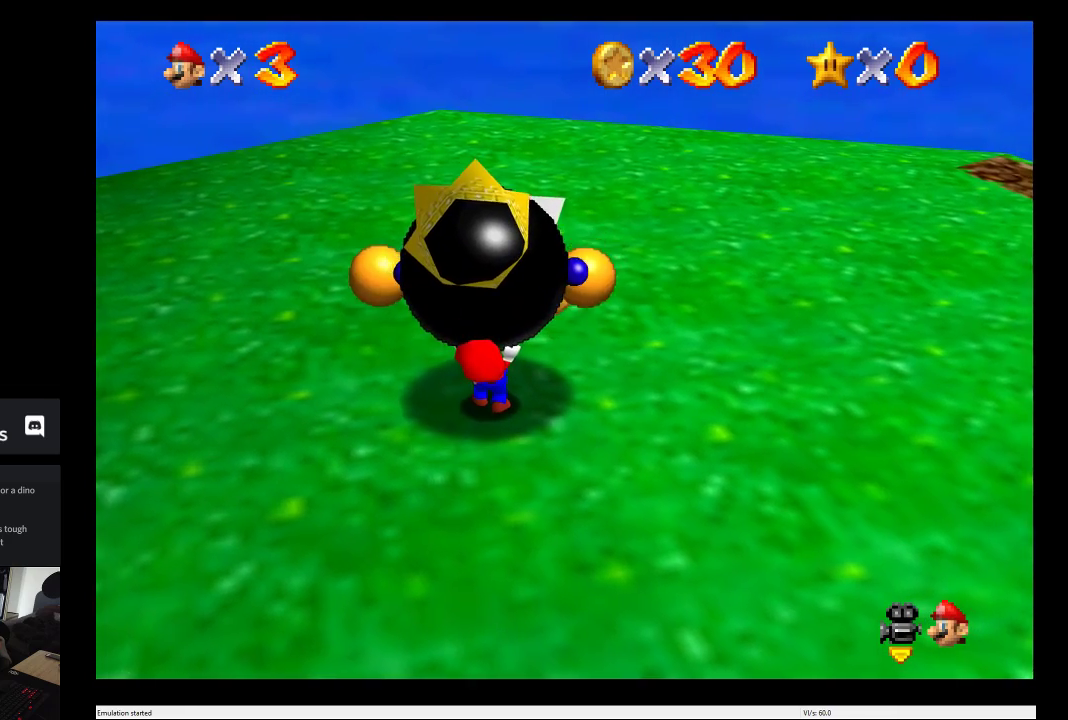
{"buttons": [], "left_stick": "up", "right_stick": "center", "events": [[200, "B", "down"], [350, "B", "up"]]}
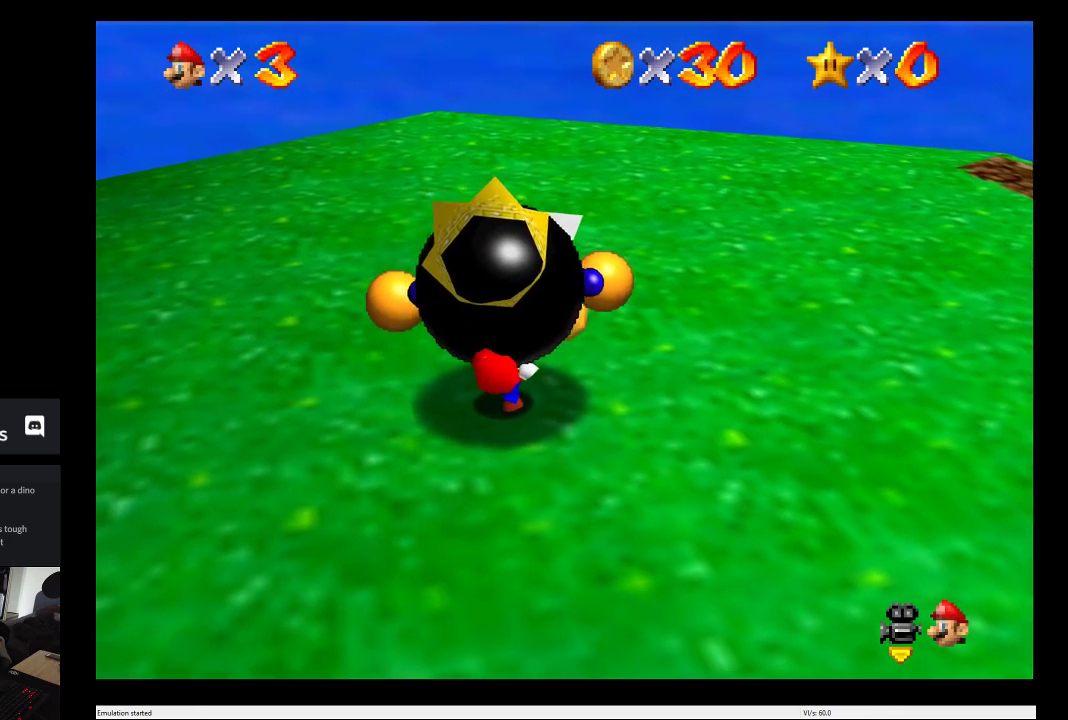
{"buttons": [], "left_stick": "up", "right_stick": "center", "events": []}
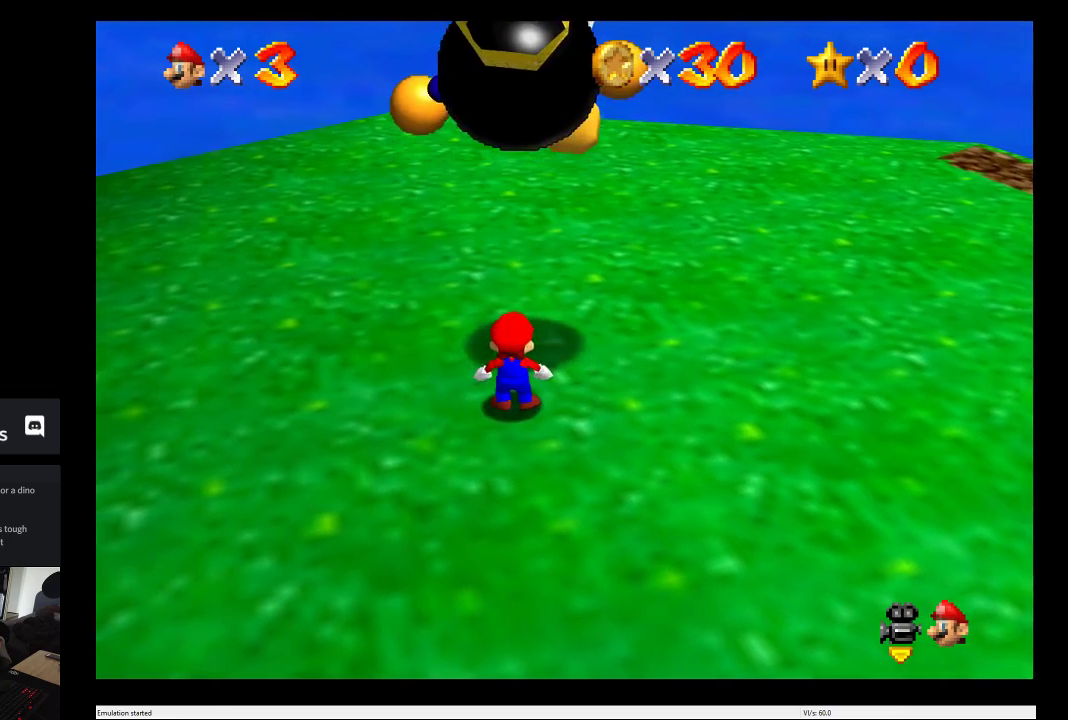
{"buttons": [], "left_stick": "up", "right_stick": "center", "events": []}
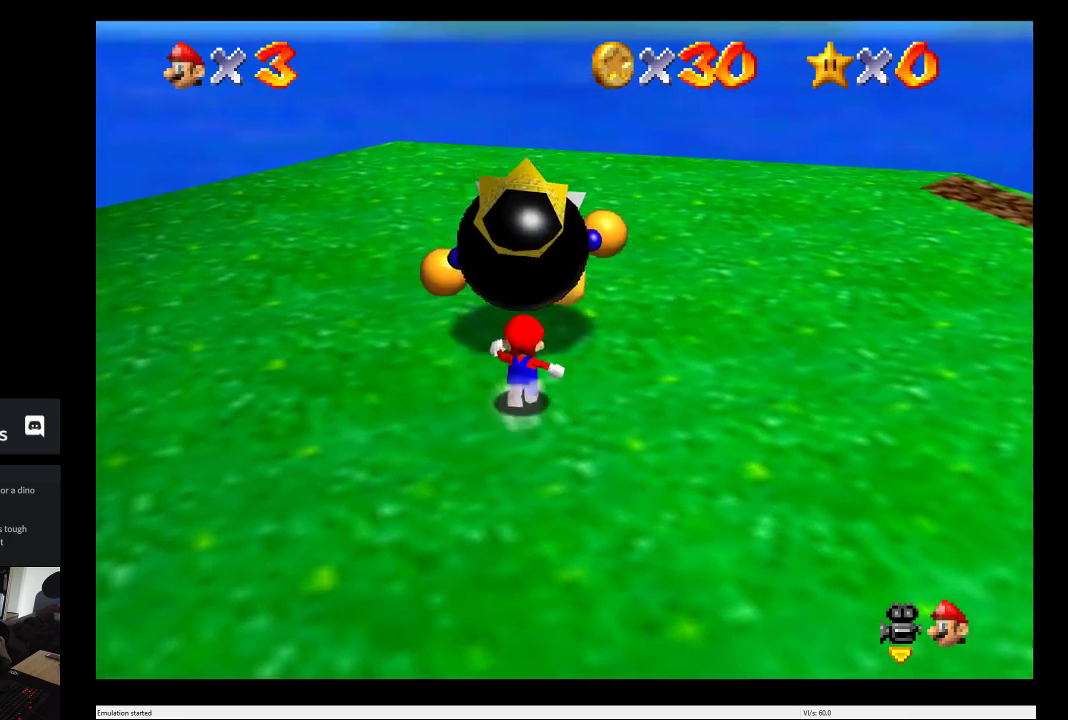
{"buttons": [], "left_stick": "center", "right_stick": "center", "events": [[417, "left_stick", "center"]]}
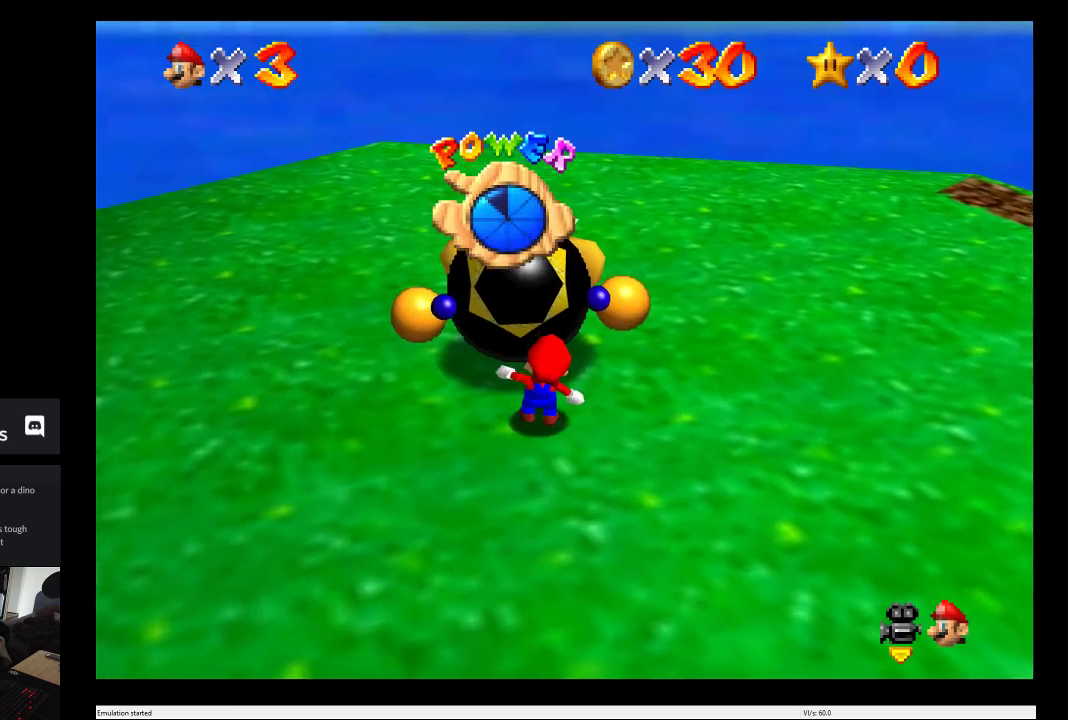
{"buttons": ["B"], "left_stick": "center", "right_stick": "center", "events": [[333, "B", "down"]]}
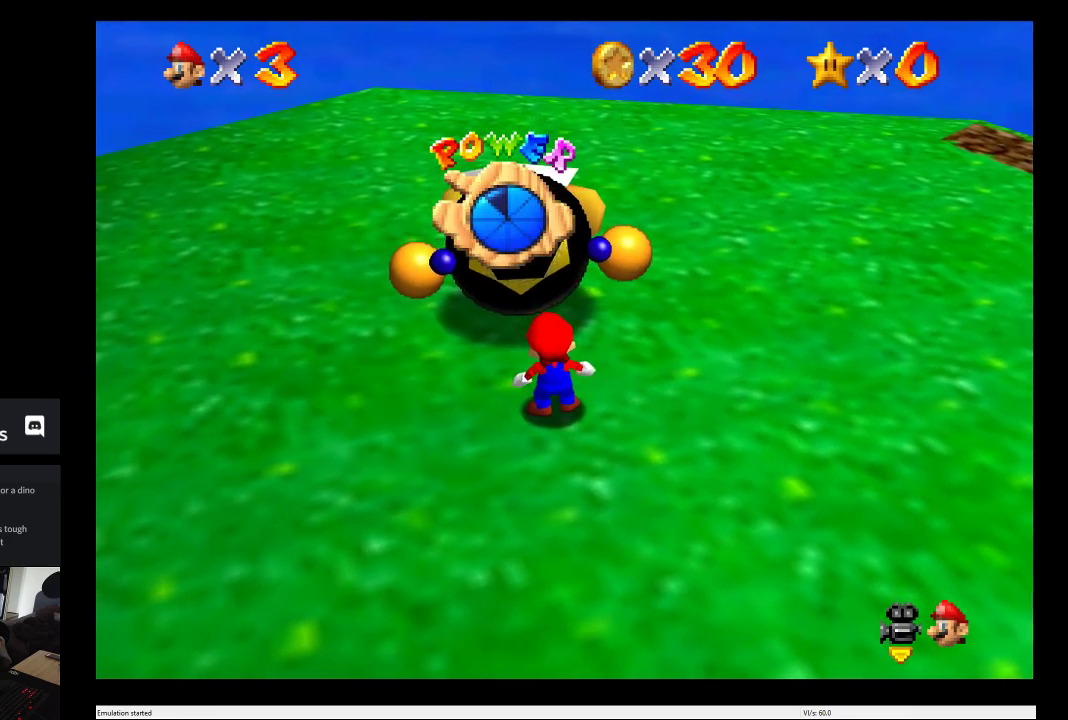
{"buttons": ["L2"], "left_stick": "up", "right_stick": "center", "events": [[33, "B", "up"], [233, "left_stick", "up"], [250, "L2", "down"]]}